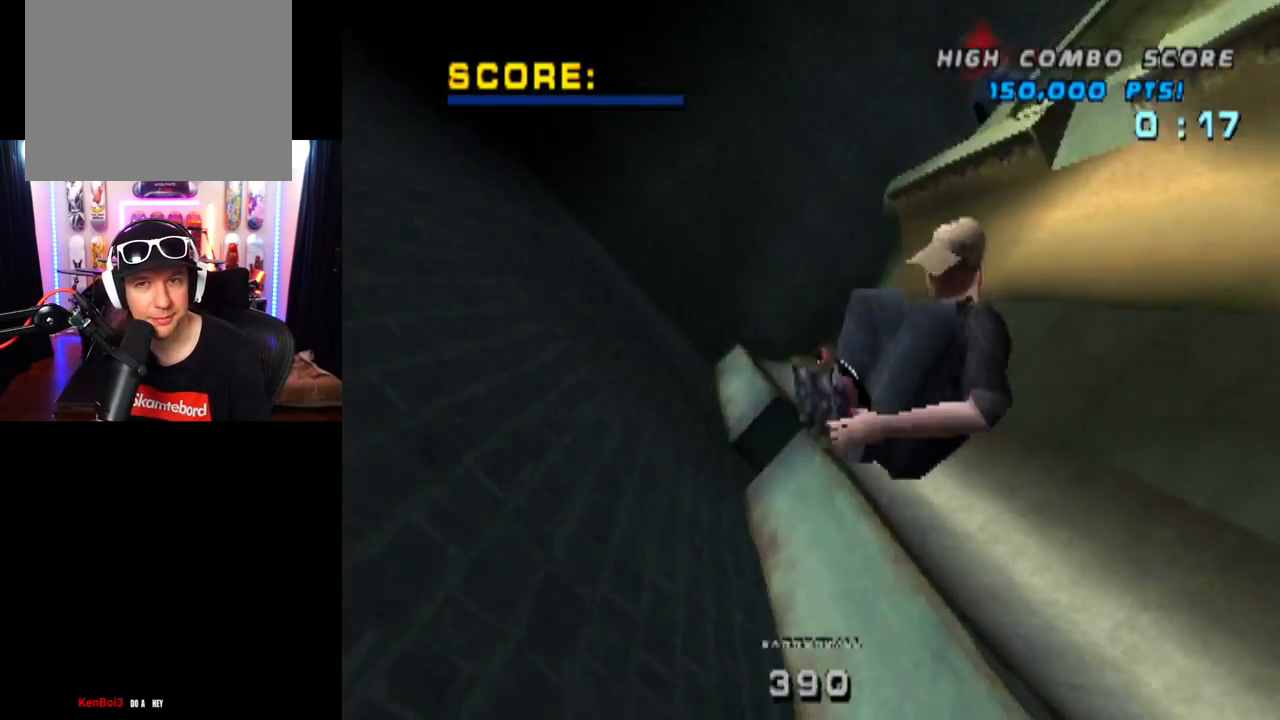
Gameplay with a controller (PlayStation layout); each line is a JSON object with the inputs held at the frame after it. "events" lists button and stick changes between this image and that frame as [ms after this image, input, new state], when the widget could be followed in between. Not read: L3 R1 R3.
{"buttons": ["CIRCLE", "DPAD_RIGHT"], "left_stick": "center", "right_stick": "center", "events": []}
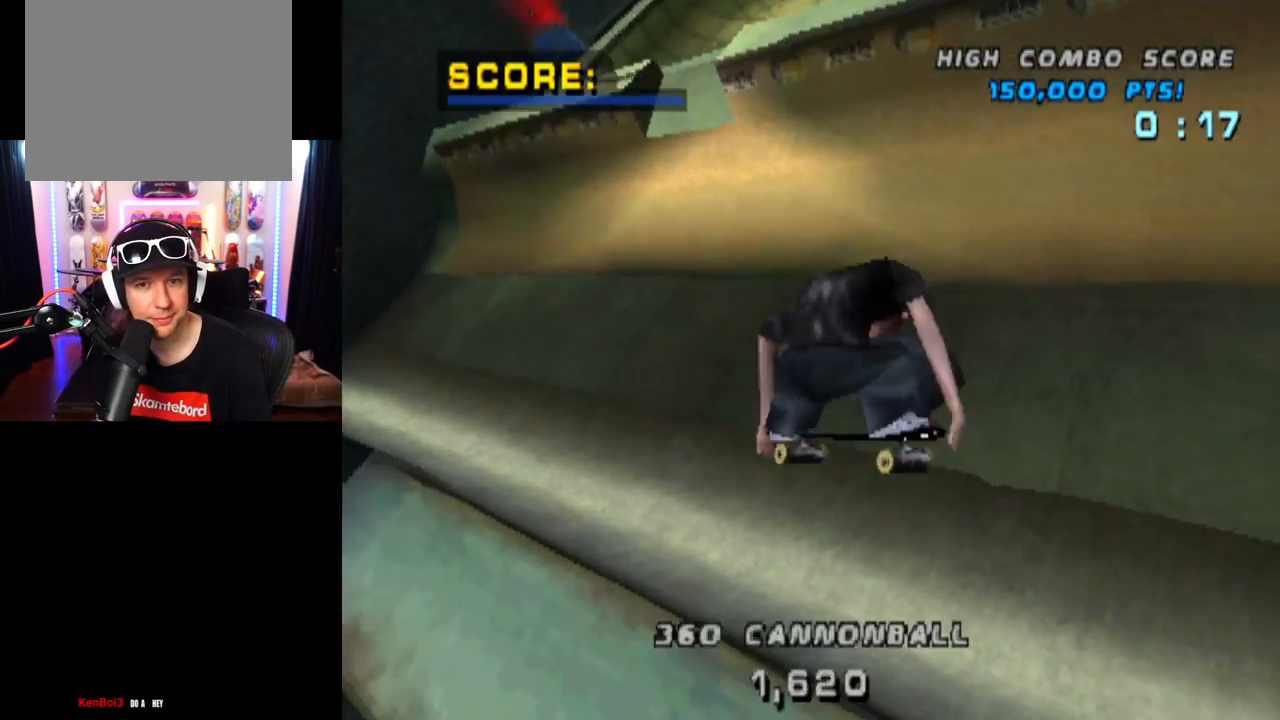
{"buttons": ["CROSS"], "left_stick": "center", "right_stick": "center", "events": [[100, "DPAD_RIGHT", "up"], [200, "CIRCLE", "up"], [301, "CROSS", "down"]]}
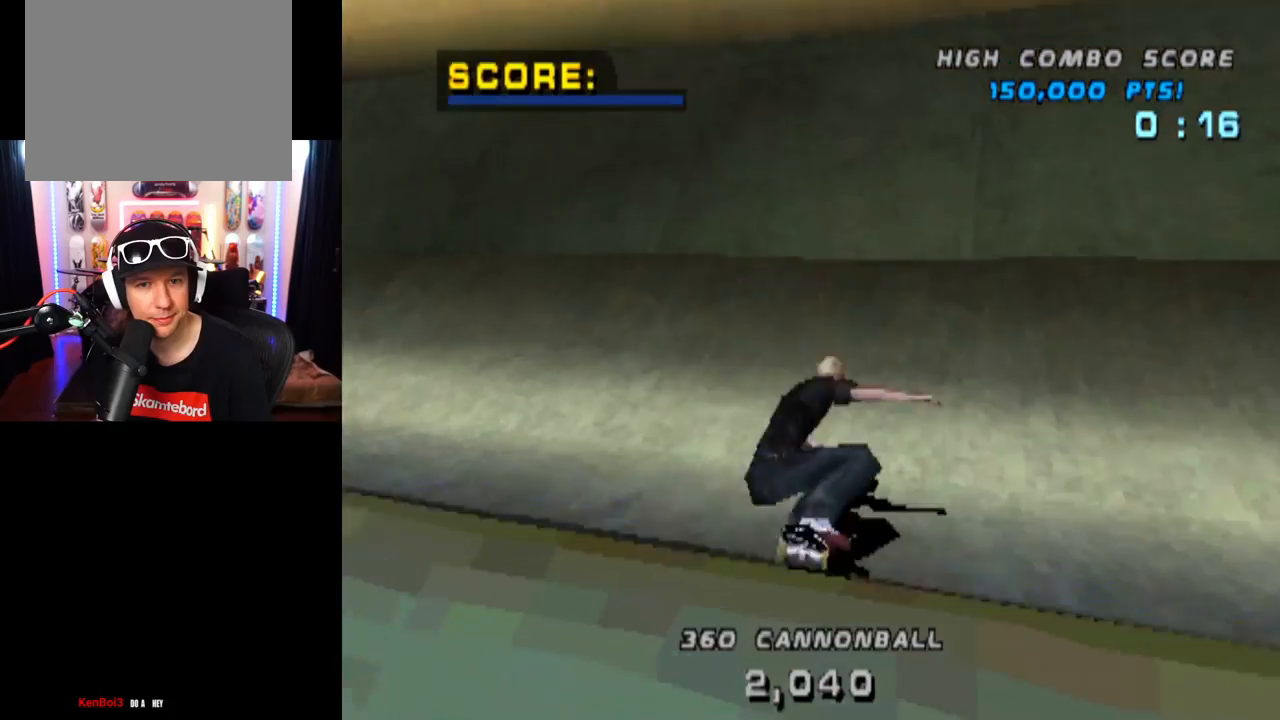
{"buttons": ["CROSS", "DPAD_LEFT"], "left_stick": "center", "right_stick": "center", "events": [[100, "DPAD_RIGHT", "down"], [300, "DPAD_RIGHT", "up"], [450, "DPAD_LEFT", "down"]]}
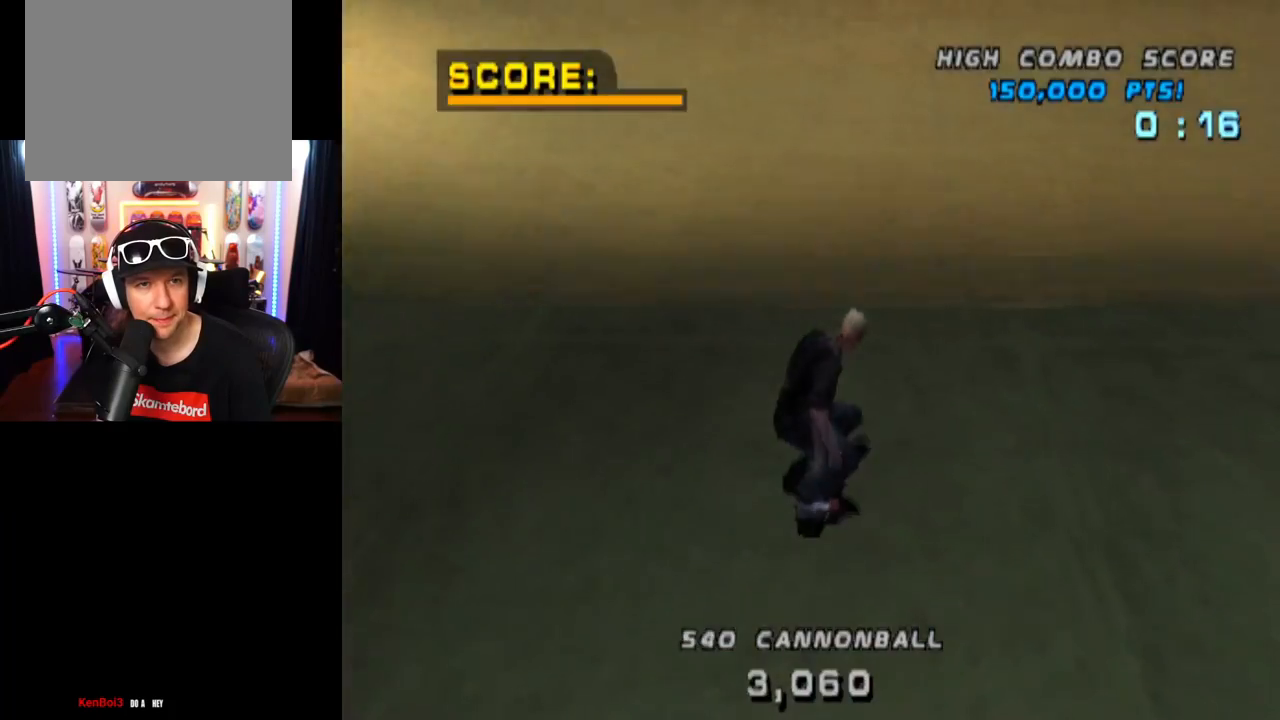
{"buttons": ["CROSS"], "left_stick": "center", "right_stick": "center", "events": [[134, "DPAD_LEFT", "up"], [234, "DPAD_UP", "down"], [301, "DPAD_UP", "up"], [384, "DPAD_UP", "down"], [451, "DPAD_UP", "up"]]}
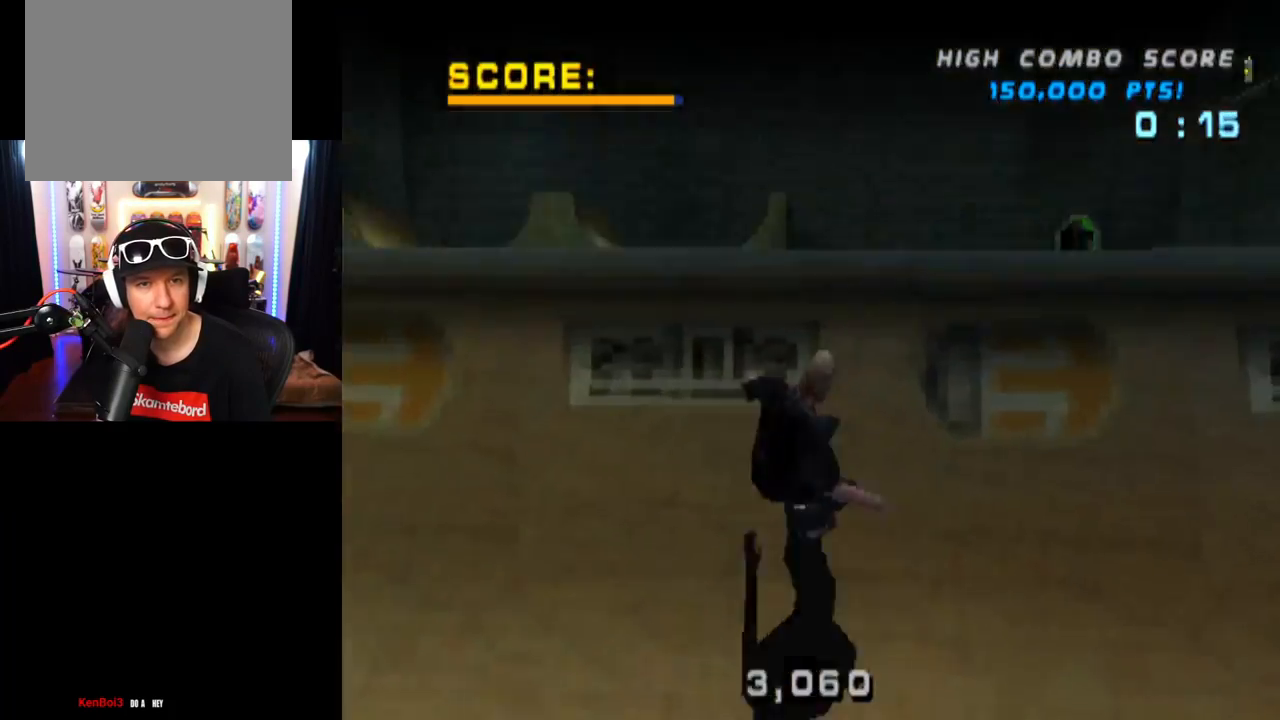
{"buttons": ["SQUARE", "L1", "DPAD_RIGHT"], "left_stick": "center", "right_stick": "center", "events": [[133, "CROSS", "up"], [133, "DPAD_DOWN", "down"], [183, "L1", "down"], [283, "DPAD_DOWN", "up"], [350, "DPAD_RIGHT", "down"], [417, "SQUARE", "down"]]}
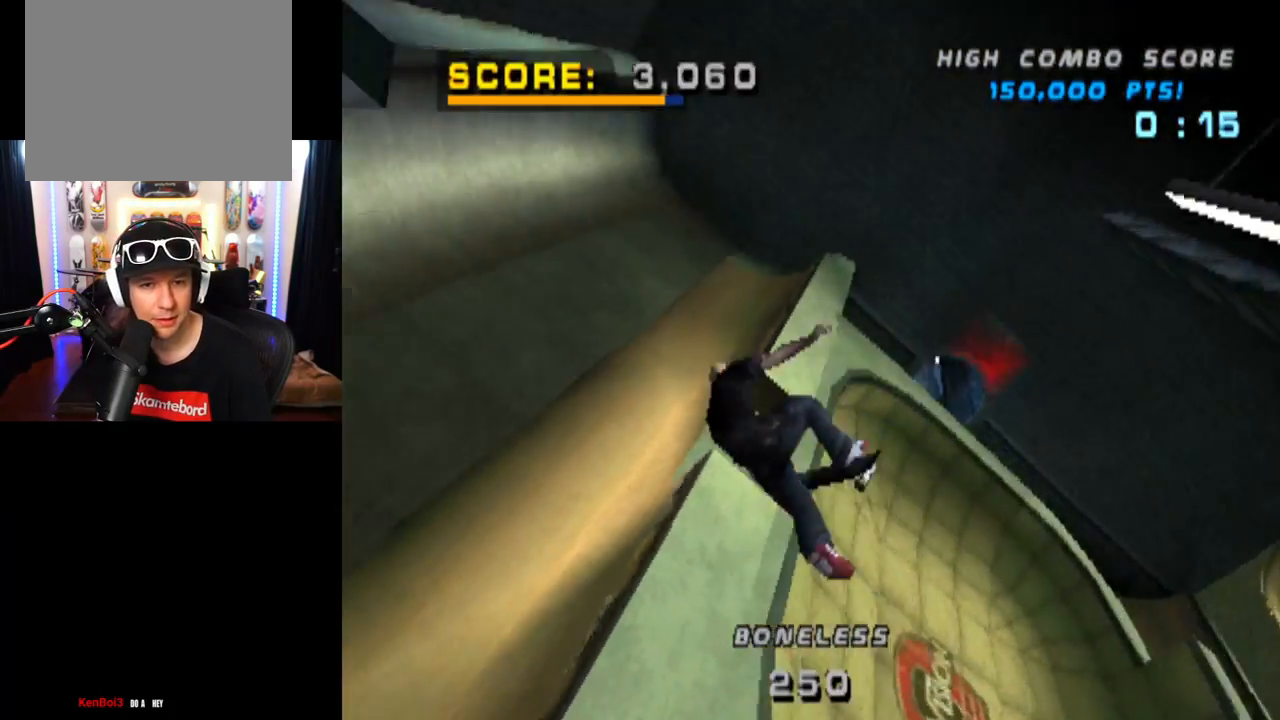
{"buttons": ["L1"], "left_stick": "center", "right_stick": "center", "events": [[84, "DPAD_RIGHT", "up"], [184, "SQUARE", "up"]]}
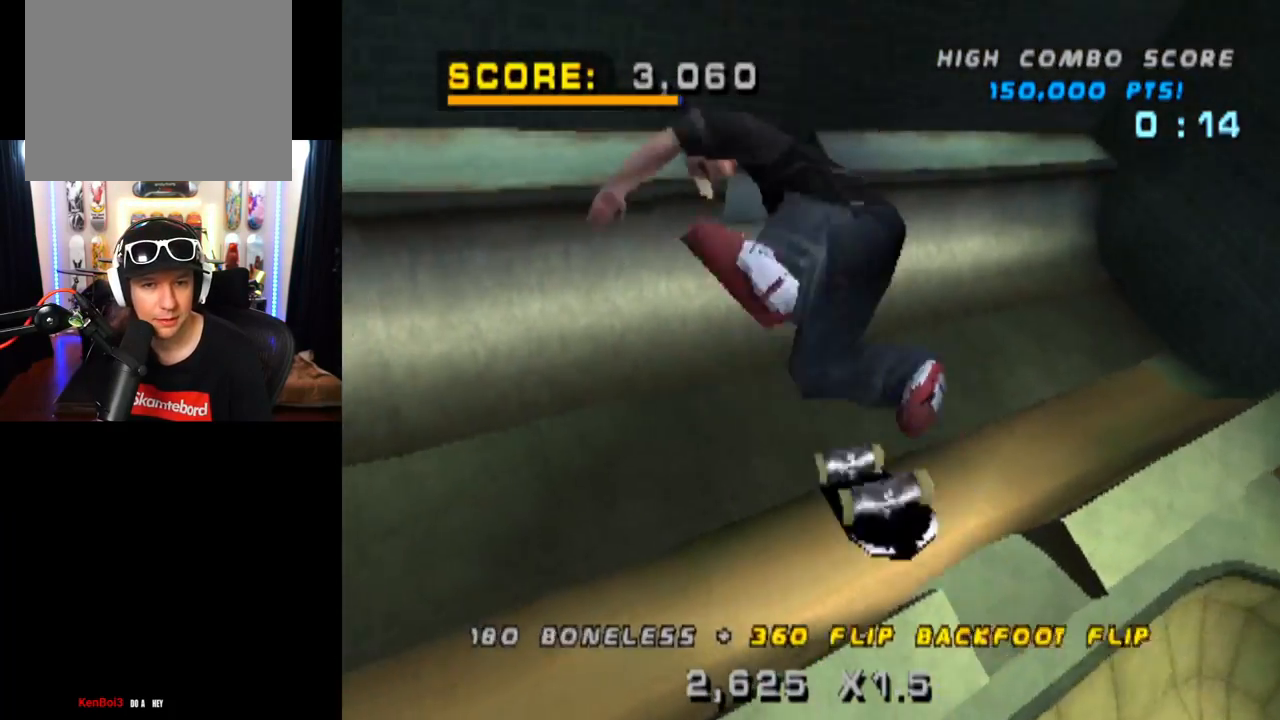
{"buttons": ["L1"], "left_stick": "center", "right_stick": "center", "events": []}
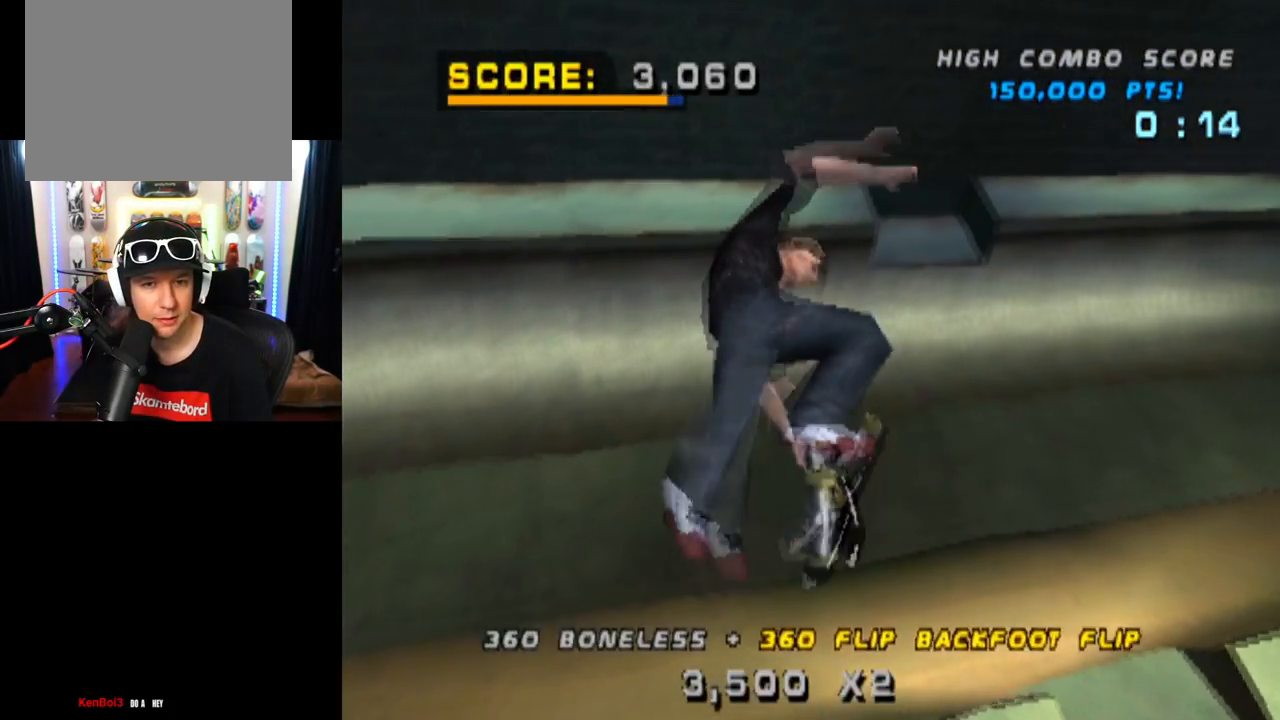
{"buttons": ["CROSS", "L1"], "left_stick": "center", "right_stick": "center", "events": [[467, "CROSS", "down"]]}
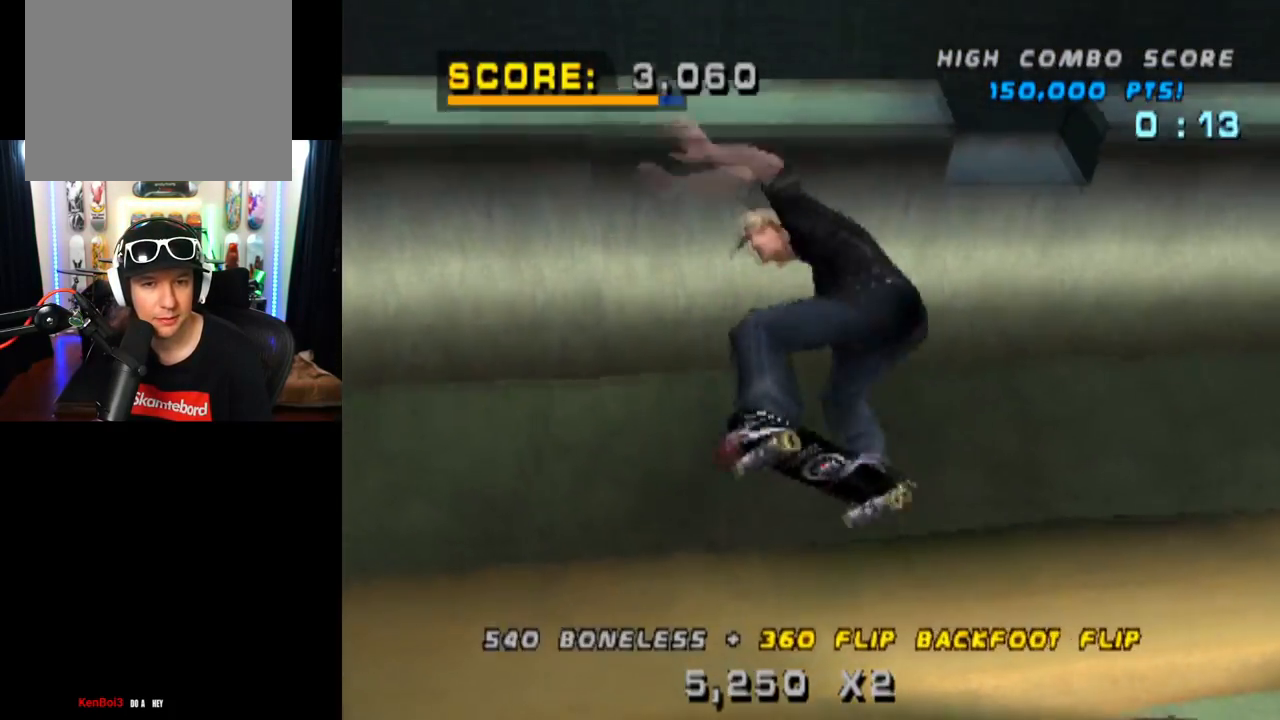
{"buttons": ["CROSS", "L1", "R2"], "left_stick": "center", "right_stick": "center", "events": [[467, "R2", "down"]]}
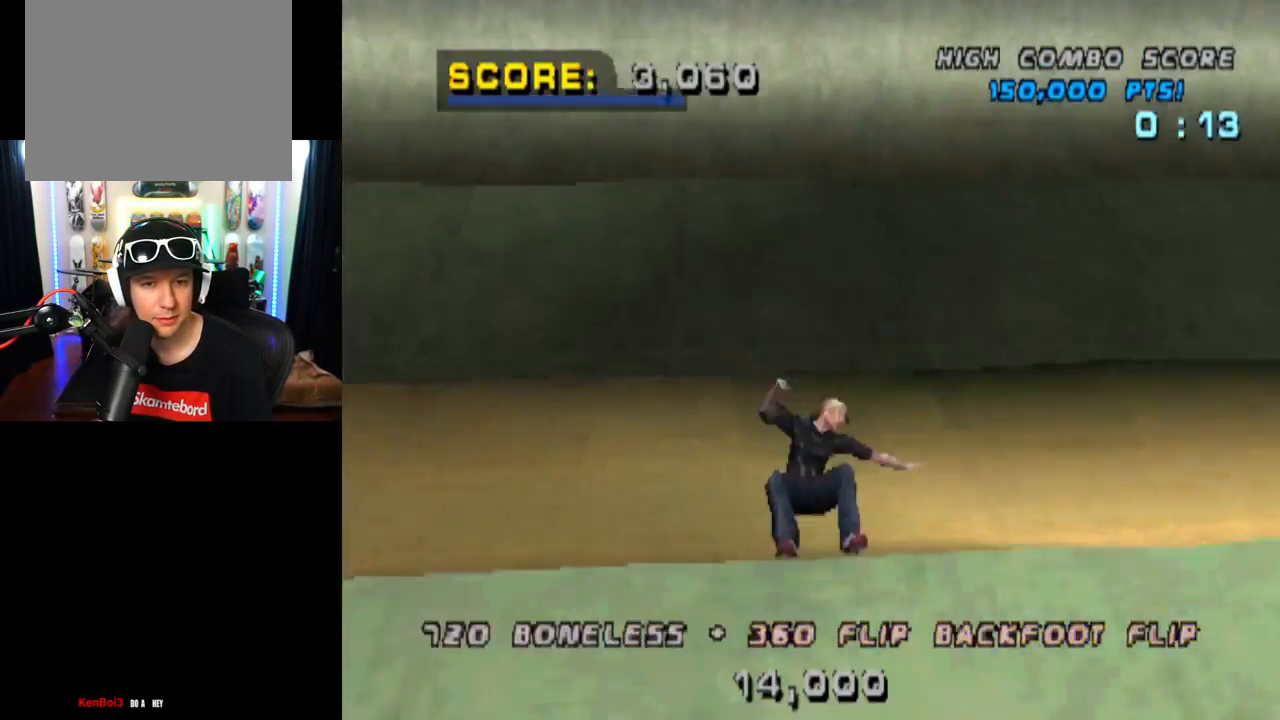
{"buttons": ["CROSS"], "left_stick": "center", "right_stick": "center", "events": [[117, "DPAD_LEFT", "down"], [301, "R2", "up"], [384, "DPAD_LEFT", "up"], [417, "L1", "up"]]}
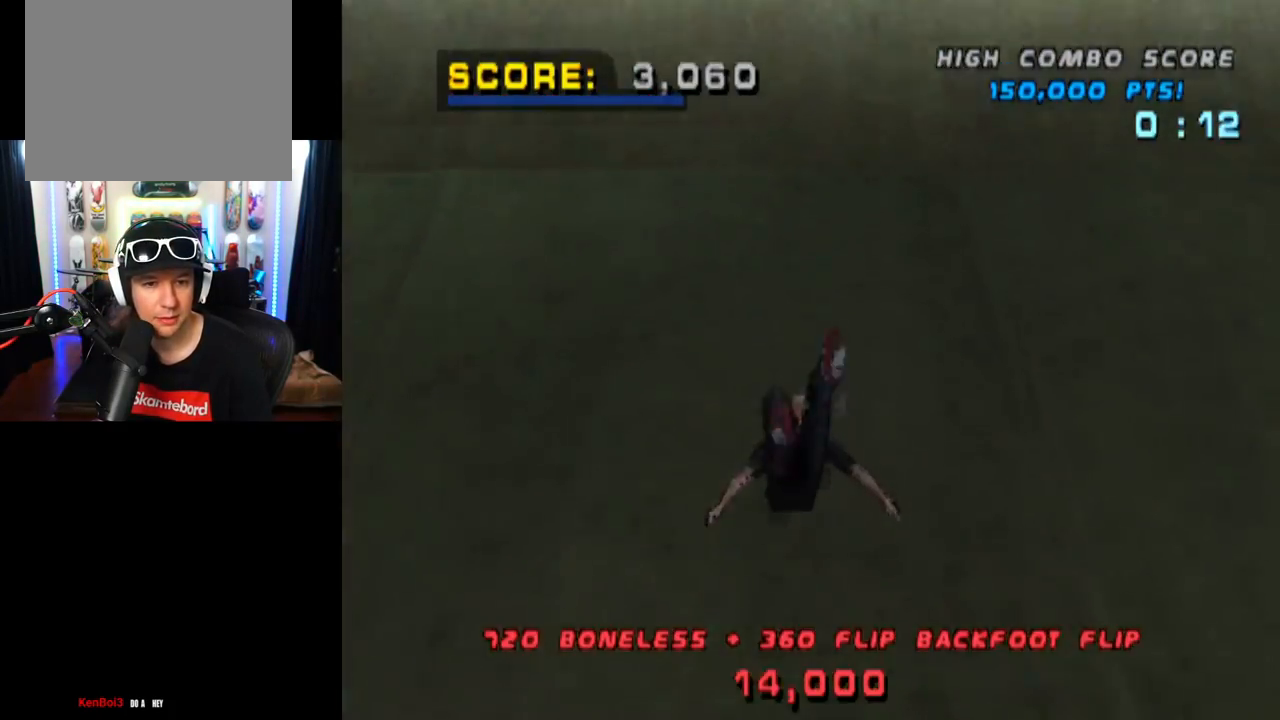
{"buttons": [], "left_stick": "center", "right_stick": "down-left", "events": [[117, "SQUARE", "down"], [133, "R2", "down"], [250, "CROSS", "up"], [300, "R2", "up"], [384, "SQUARE", "up"], [467, "right_stick", "down-left"]]}
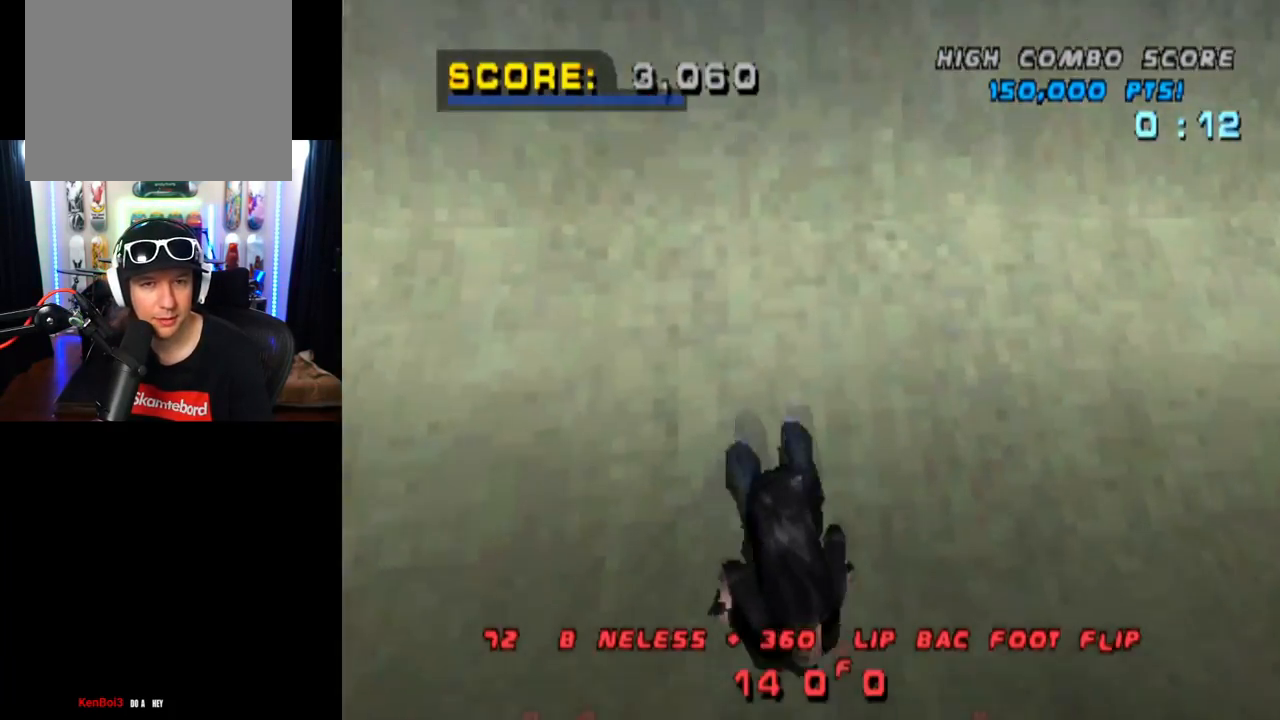
{"buttons": ["CROSS"], "left_stick": "center", "right_stick": "center", "events": [[17, "START", "down"], [184, "DPAD_DOWN", "down"], [201, "START", "up"], [234, "right_stick", "center"], [267, "CROSS", "down"], [301, "DPAD_DOWN", "up"], [367, "CROSS", "up"], [451, "CROSS", "down"]]}
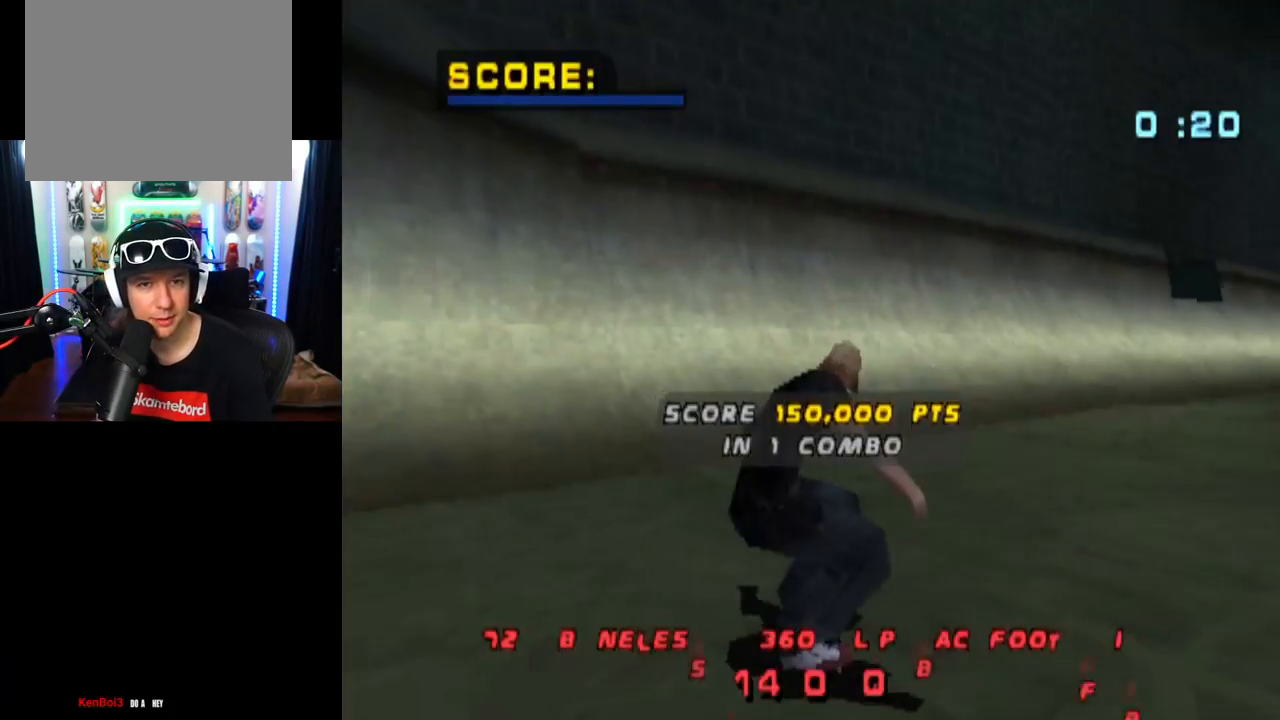
{"buttons": ["CROSS"], "left_stick": "center", "right_stick": "center", "events": []}
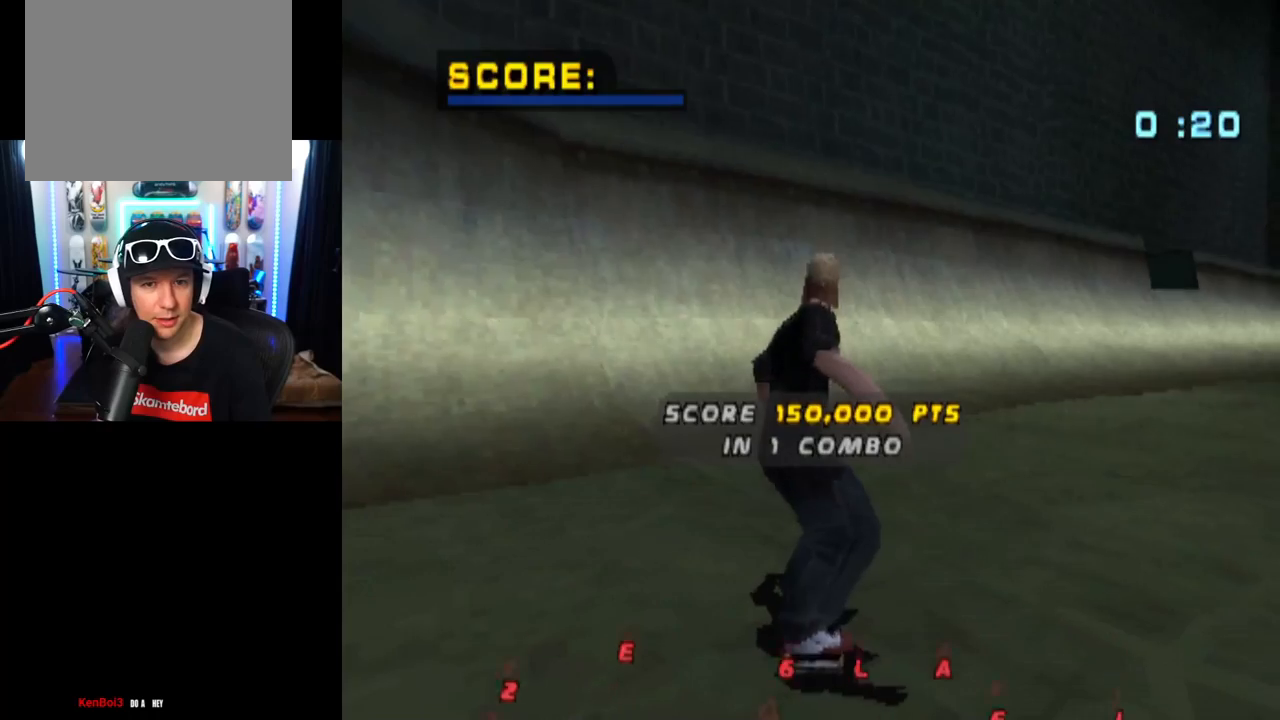
{"buttons": ["CROSS"], "left_stick": "center", "right_stick": "center", "events": [[100, "DPAD_LEFT", "down"], [100, "DPAD_UP", "down"], [234, "DPAD_LEFT", "up"], [234, "DPAD_UP", "up"]]}
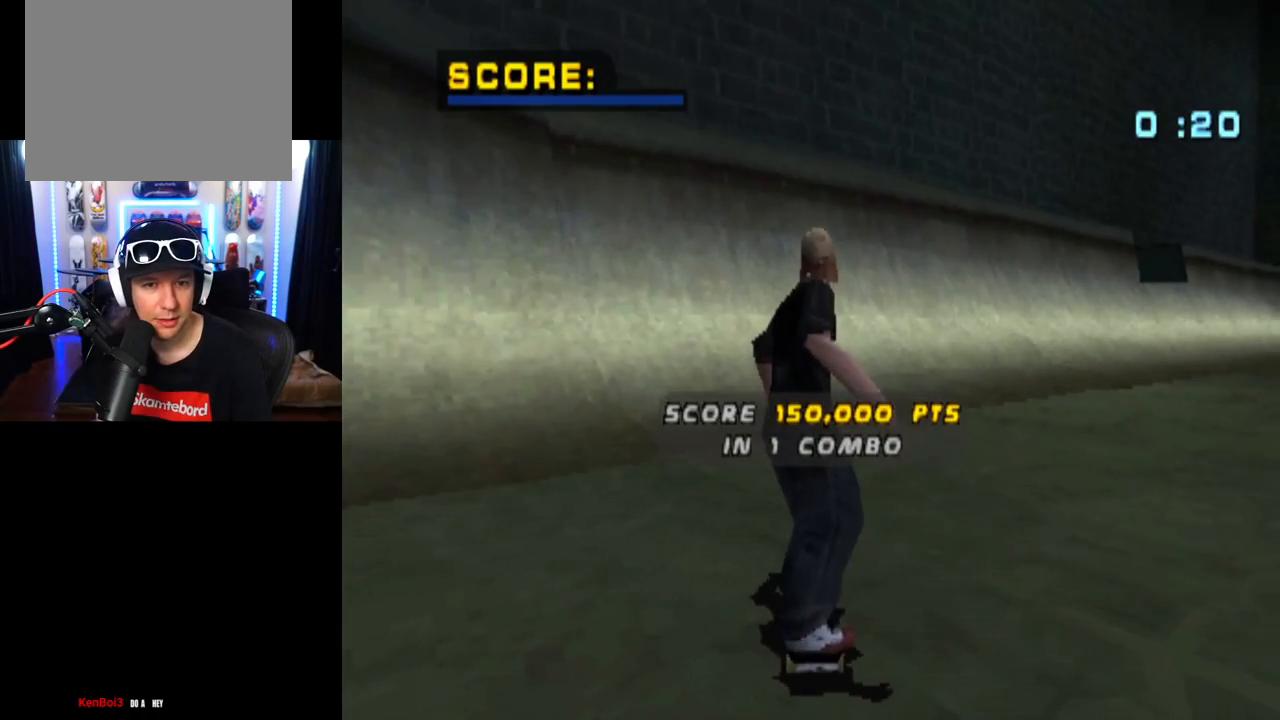
{"buttons": ["CROSS"], "left_stick": "center", "right_stick": "center", "events": [[33, "DPAD_LEFT", "down"], [117, "DPAD_UP", "down"], [233, "DPAD_UP", "up"], [283, "DPAD_LEFT", "up"]]}
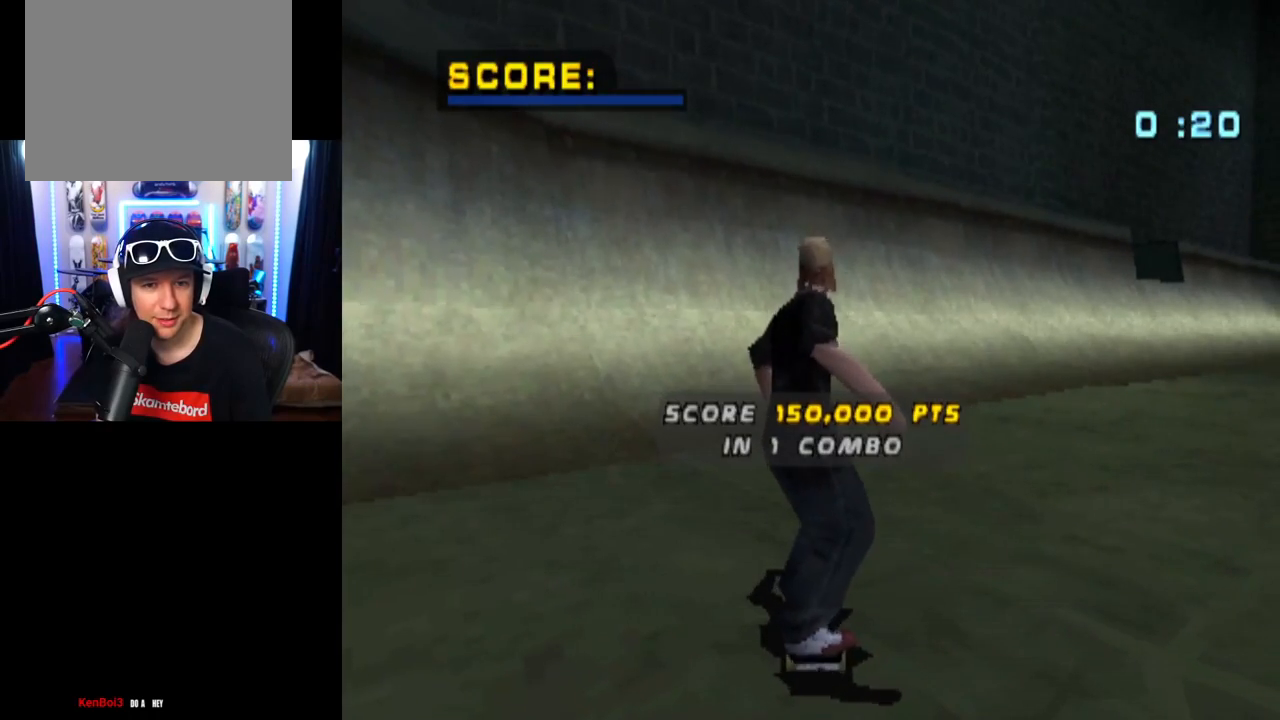
{"buttons": ["CROSS"], "left_stick": "center", "right_stick": "center", "events": [[217, "DPAD_LEFT", "down"], [251, "DPAD_UP", "down"], [351, "DPAD_UP", "up"], [367, "DPAD_LEFT", "up"]]}
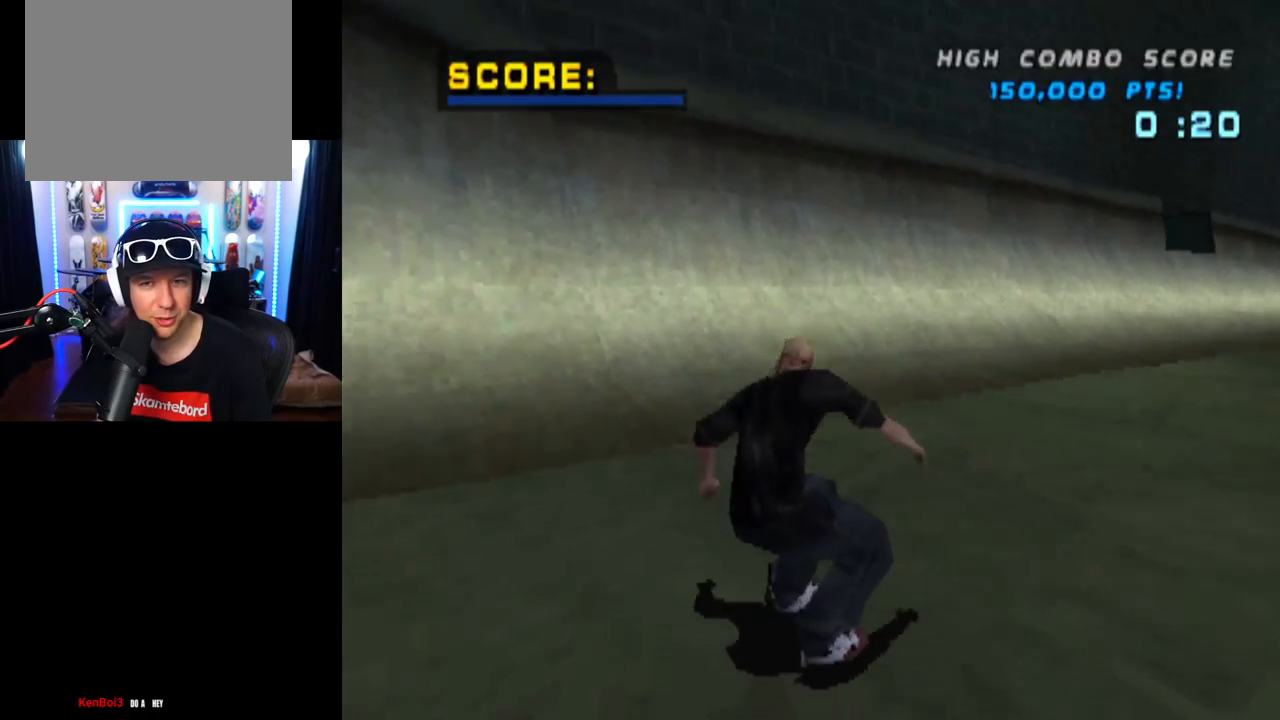
{"buttons": ["CROSS"], "left_stick": "center", "right_stick": "center", "events": [[117, "DPAD_LEFT", "down"], [117, "DPAD_UP", "down"], [233, "DPAD_LEFT", "up"], [233, "DPAD_UP", "up"]]}
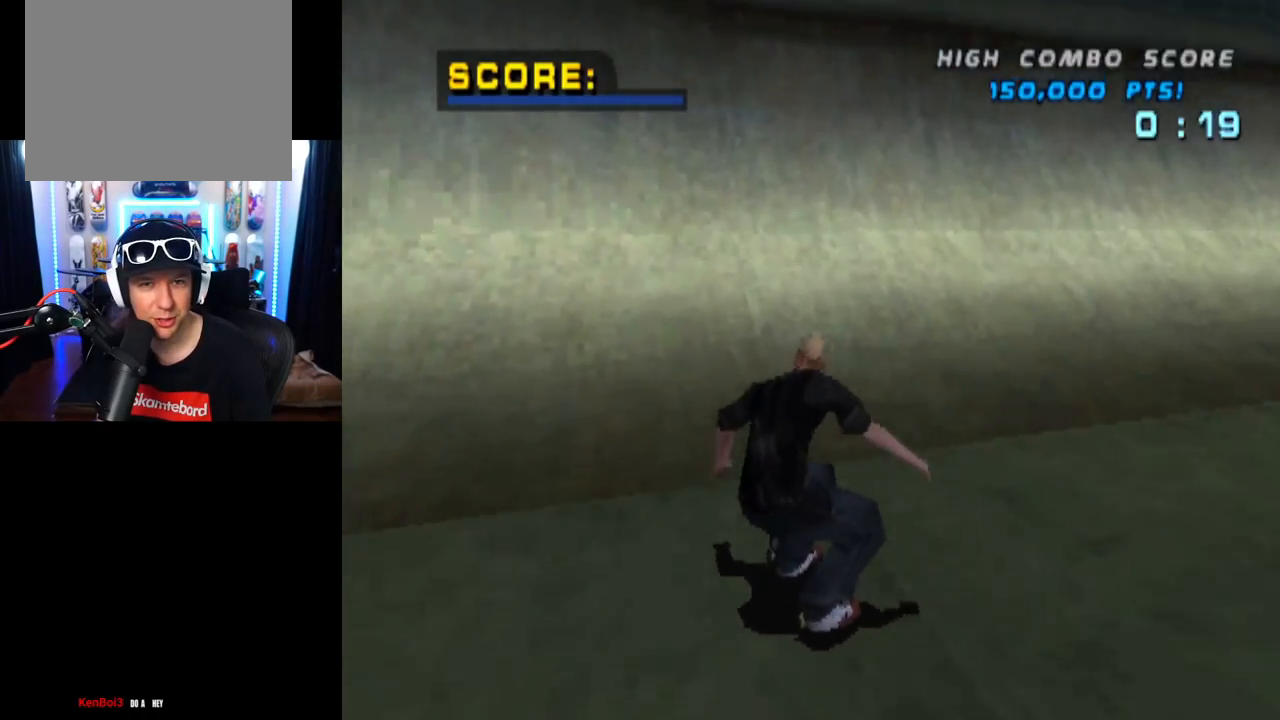
{"buttons": ["CROSS", "DPAD_UP"], "left_stick": "center", "right_stick": "center", "events": [[84, "DPAD_RIGHT", "down"], [201, "DPAD_RIGHT", "up"], [317, "DPAD_UP", "down"], [417, "DPAD_UP", "up"], [484, "DPAD_UP", "down"]]}
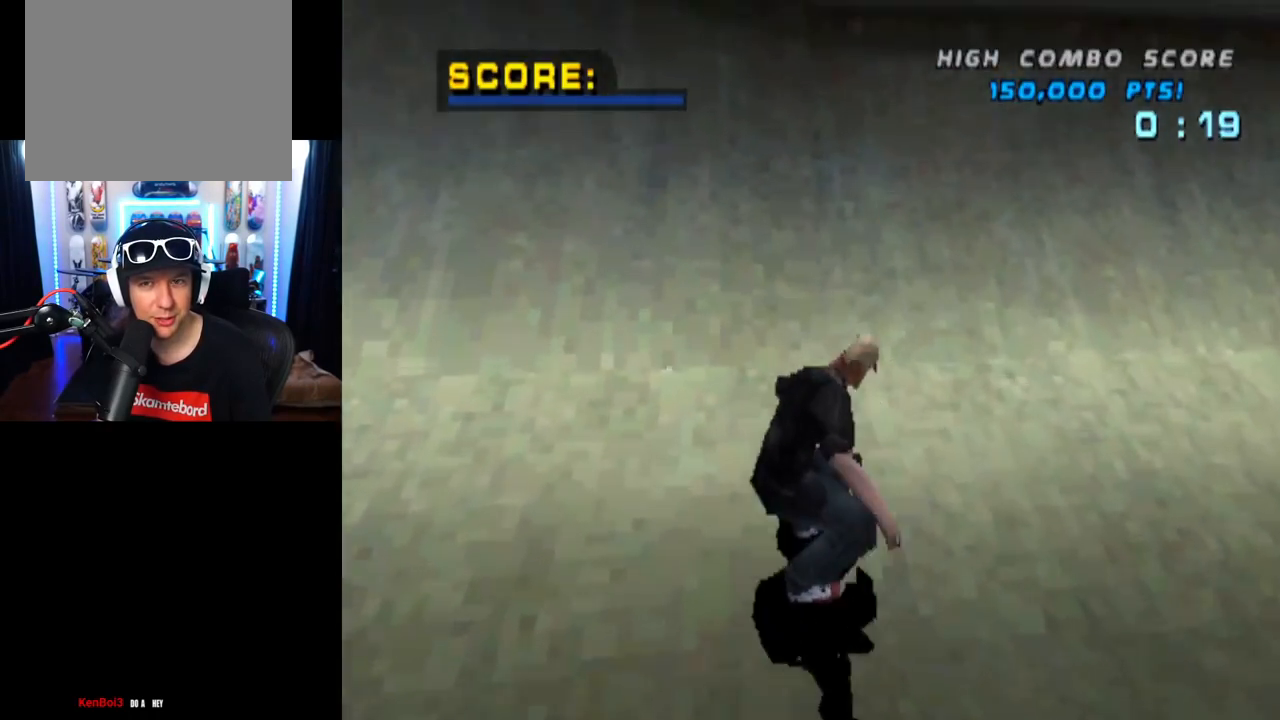
{"buttons": ["SQUARE", "DPAD_DOWN", "DPAD_RIGHT"], "left_stick": "center", "right_stick": "center", "events": [[100, "DPAD_UP", "up"], [134, "DPAD_UP", "down"], [250, "DPAD_UP", "up"], [300, "DPAD_UP", "down"], [401, "DPAD_UP", "up"], [434, "DPAD_RIGHT", "down"], [451, "CROSS", "up"], [451, "DPAD_DOWN", "down"], [501, "SQUARE", "down"]]}
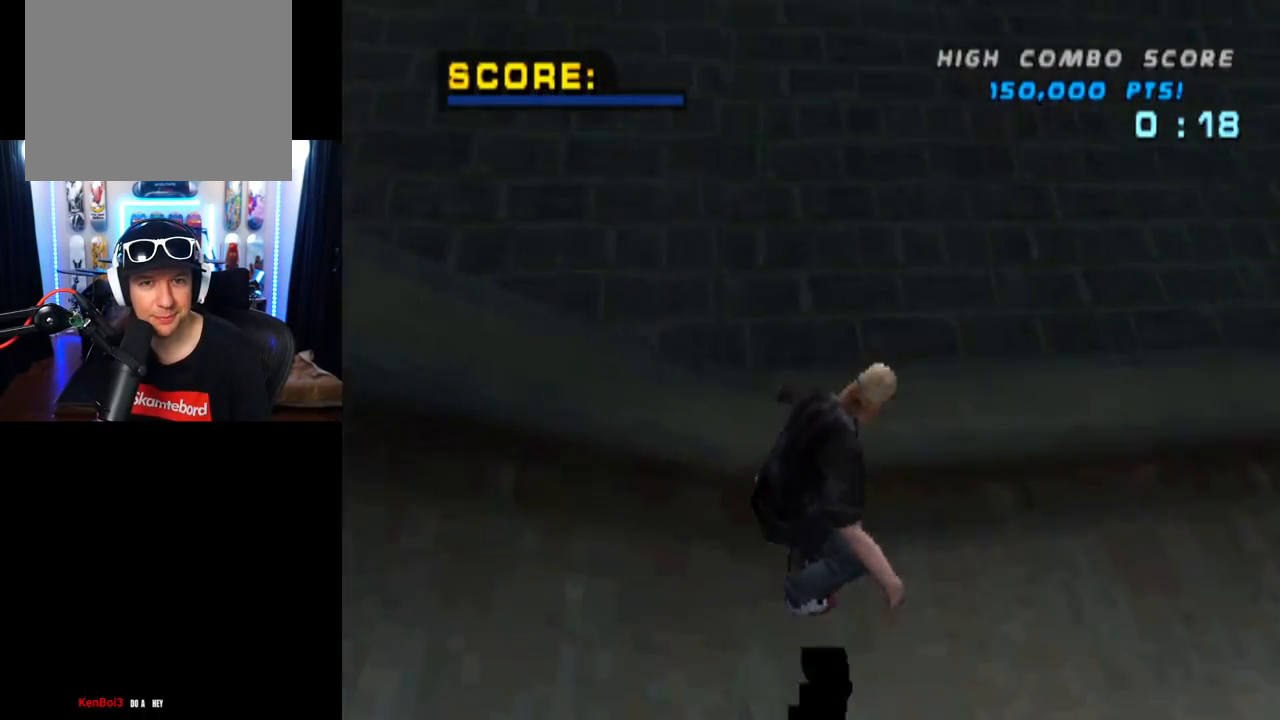
{"buttons": ["DPAD_RIGHT"], "left_stick": "center", "right_stick": "center", "events": [[200, "DPAD_DOWN", "up"], [233, "DPAD_RIGHT", "up"], [283, "SQUARE", "up"], [383, "DPAD_RIGHT", "down"]]}
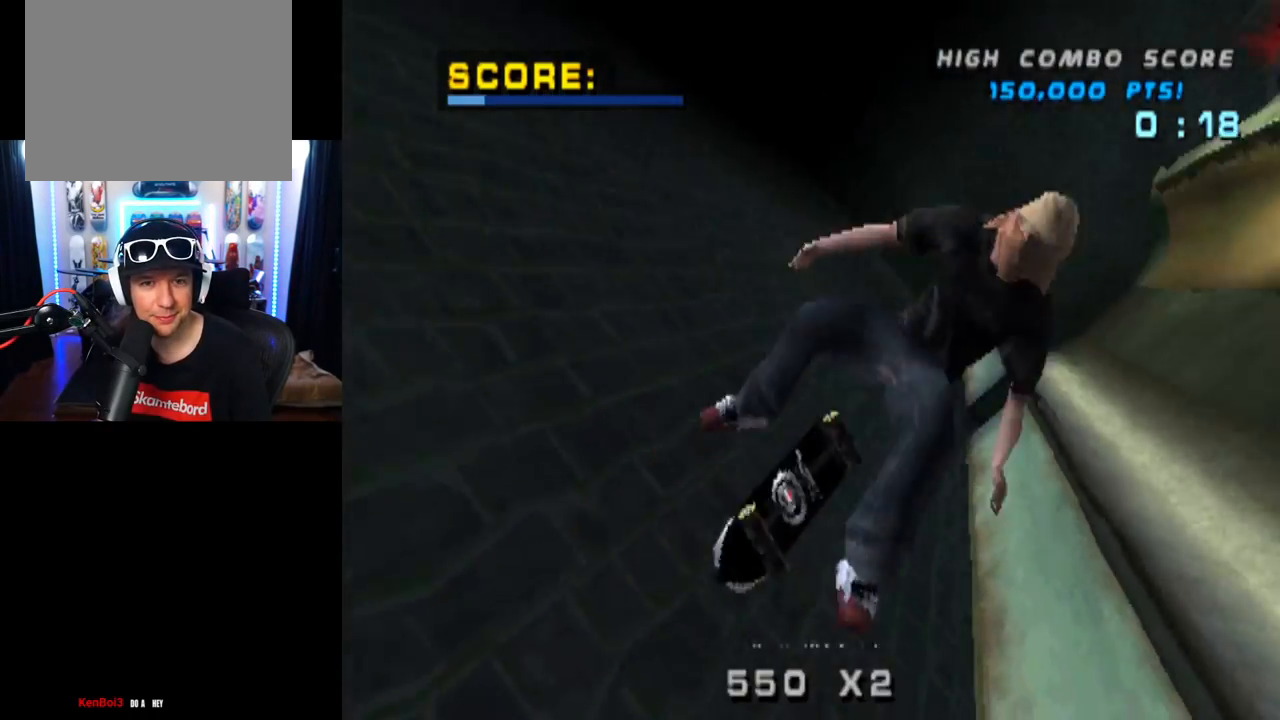
{"buttons": ["CROSS", "DPAD_RIGHT"], "left_stick": "center", "right_stick": "center", "events": [[50, "SQUARE", "down"], [234, "SQUARE", "up"], [350, "CROSS", "down"]]}
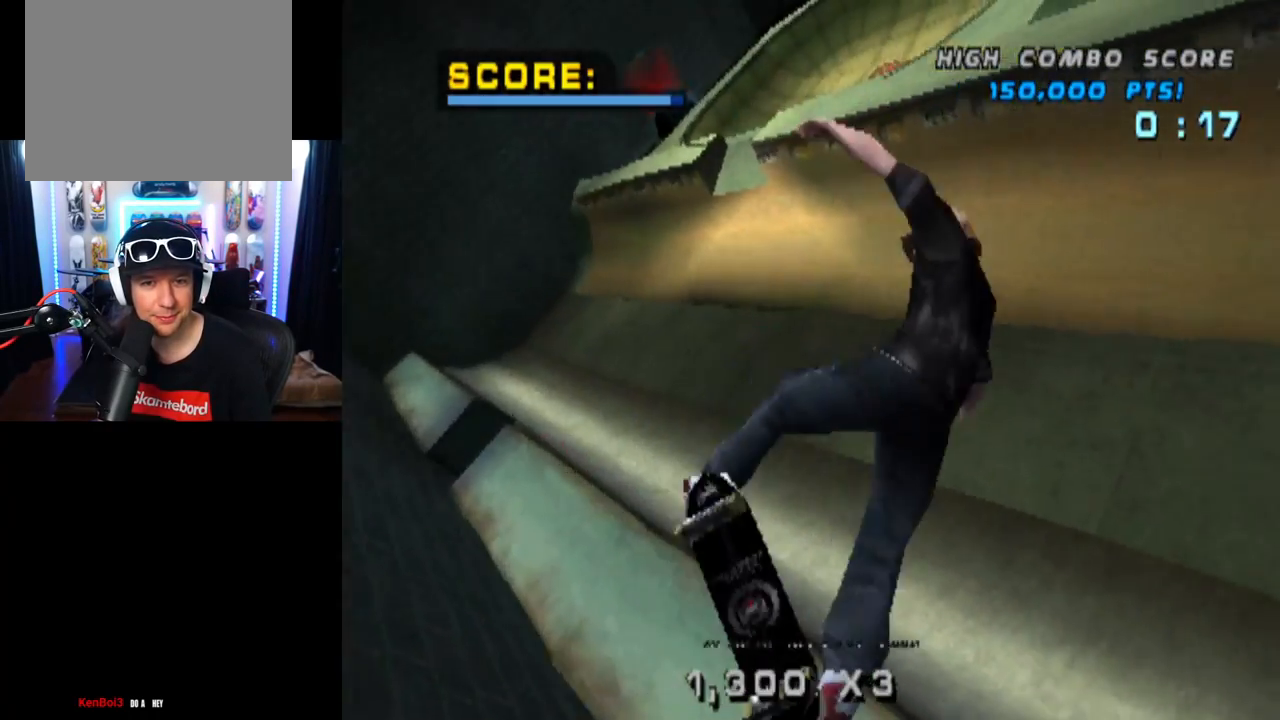
{"buttons": ["CROSS"], "left_stick": "center", "right_stick": "center", "events": [[350, "DPAD_RIGHT", "up"]]}
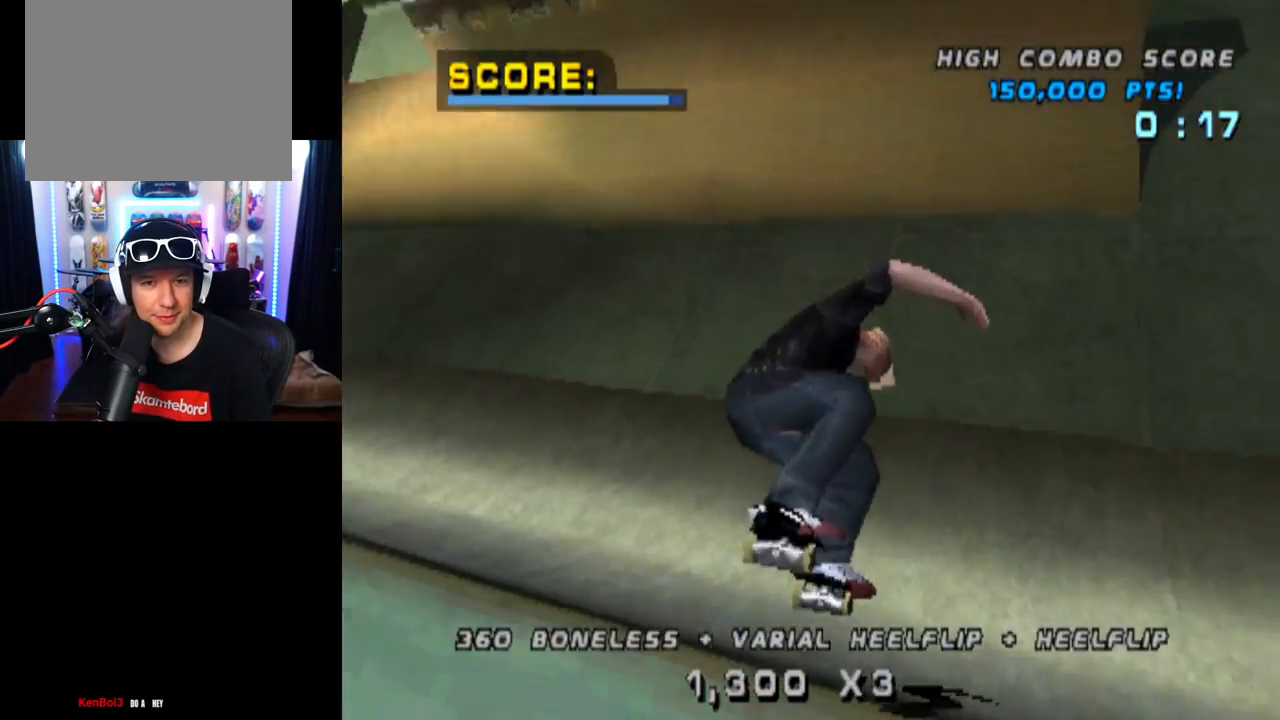
{"buttons": ["CROSS"], "left_stick": "center", "right_stick": "center", "events": [[350, "DPAD_LEFT", "down"], [467, "DPAD_LEFT", "up"]]}
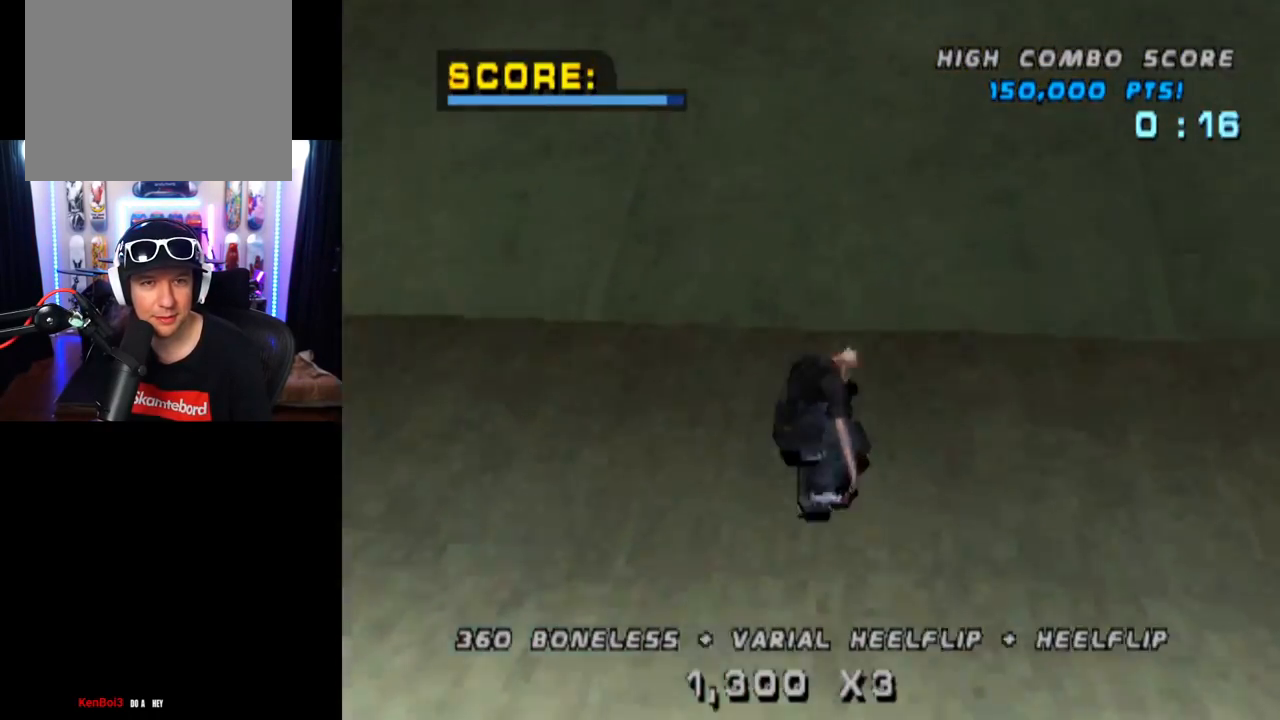
{"buttons": ["CROSS", "DPAD_UP"], "left_stick": "center", "right_stick": "center", "events": [[317, "DPAD_UP", "down"], [417, "DPAD_UP", "up"], [483, "DPAD_UP", "down"]]}
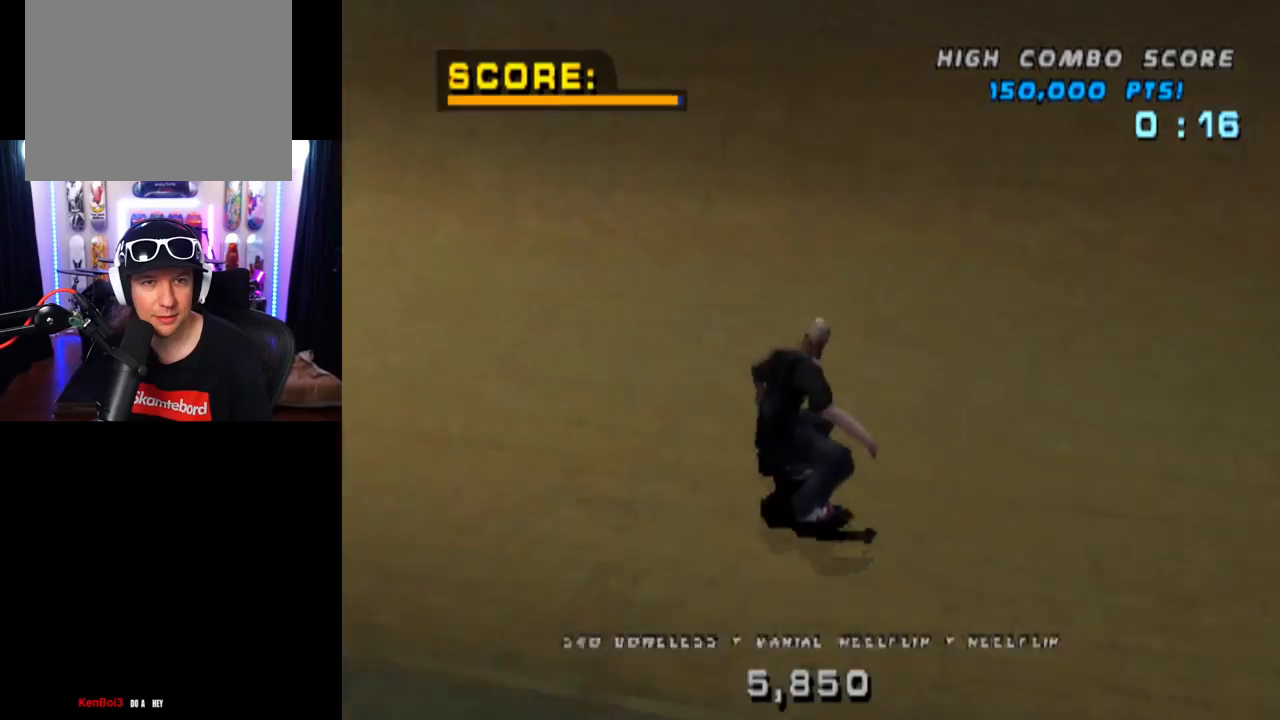
{"buttons": [], "left_stick": "center", "right_stick": "center", "events": [[84, "DPAD_UP", "up"], [100, "DPAD_UP", "down"], [134, "DPAD_RIGHT", "down"], [150, "DPAD_UP", "up"], [234, "DPAD_RIGHT", "up"], [317, "CROSS", "up"], [451, "DPAD_DOWN", "down"], [501, "DPAD_DOWN", "up"]]}
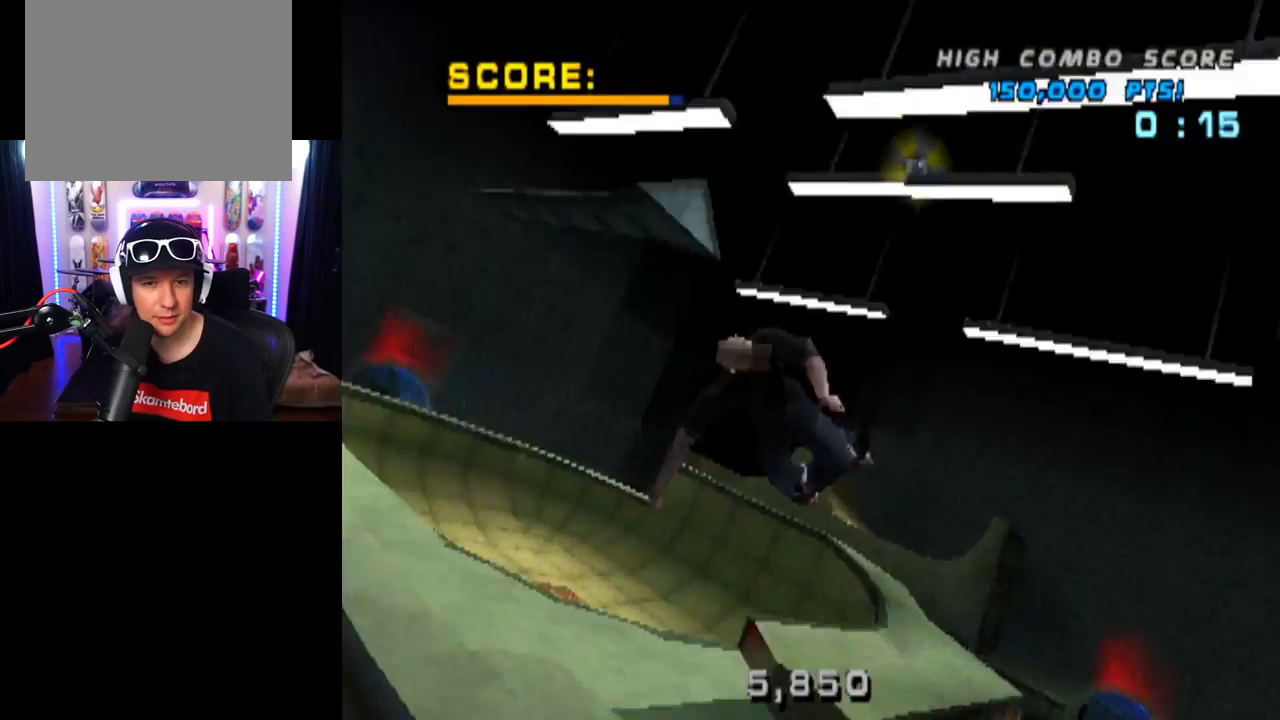
{"buttons": ["DPAD_RIGHT"], "left_stick": "center", "right_stick": "center", "events": [[83, "DPAD_RIGHT", "down"], [150, "SQUARE", "down"], [500, "SQUARE", "up"]]}
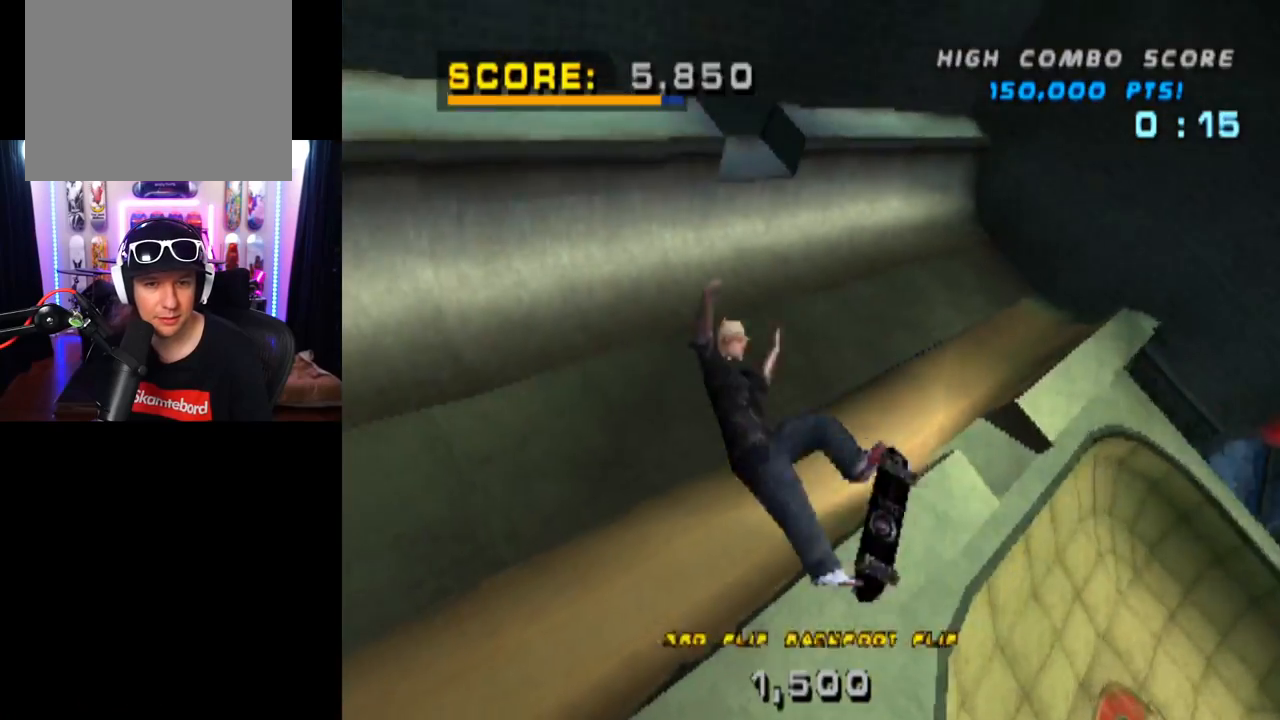
{"buttons": ["DPAD_RIGHT"], "left_stick": "center", "right_stick": "center", "events": []}
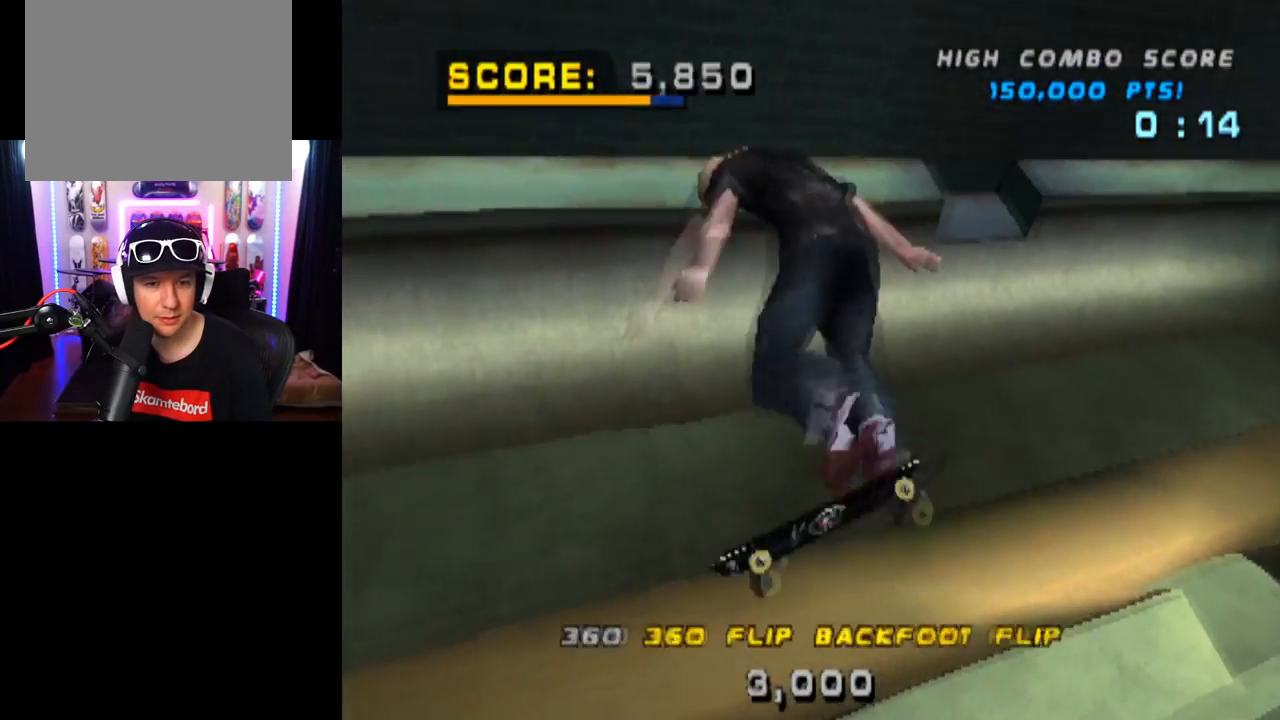
{"buttons": ["CROSS", "DPAD_RIGHT"], "left_stick": "center", "right_stick": "center", "events": [[283, "CROSS", "down"]]}
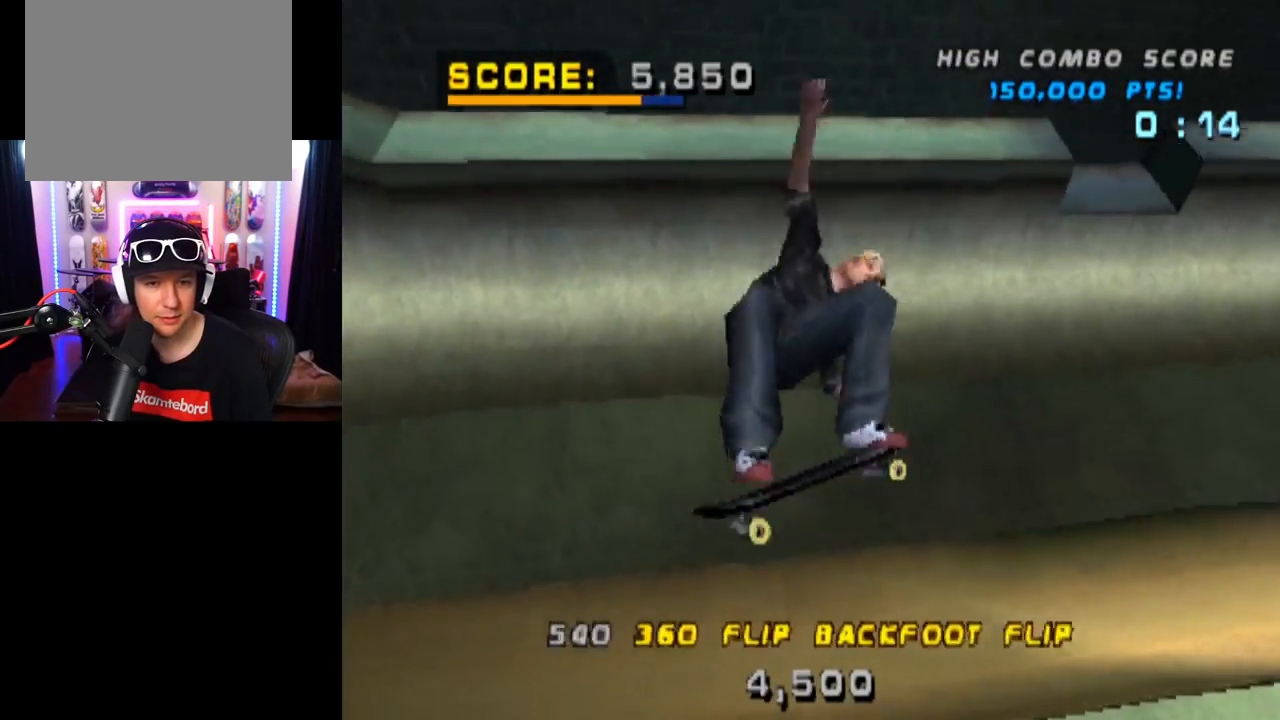
{"buttons": ["CROSS", "R2"], "left_stick": "center", "right_stick": "center", "events": [[300, "DPAD_RIGHT", "up"], [501, "R2", "down"]]}
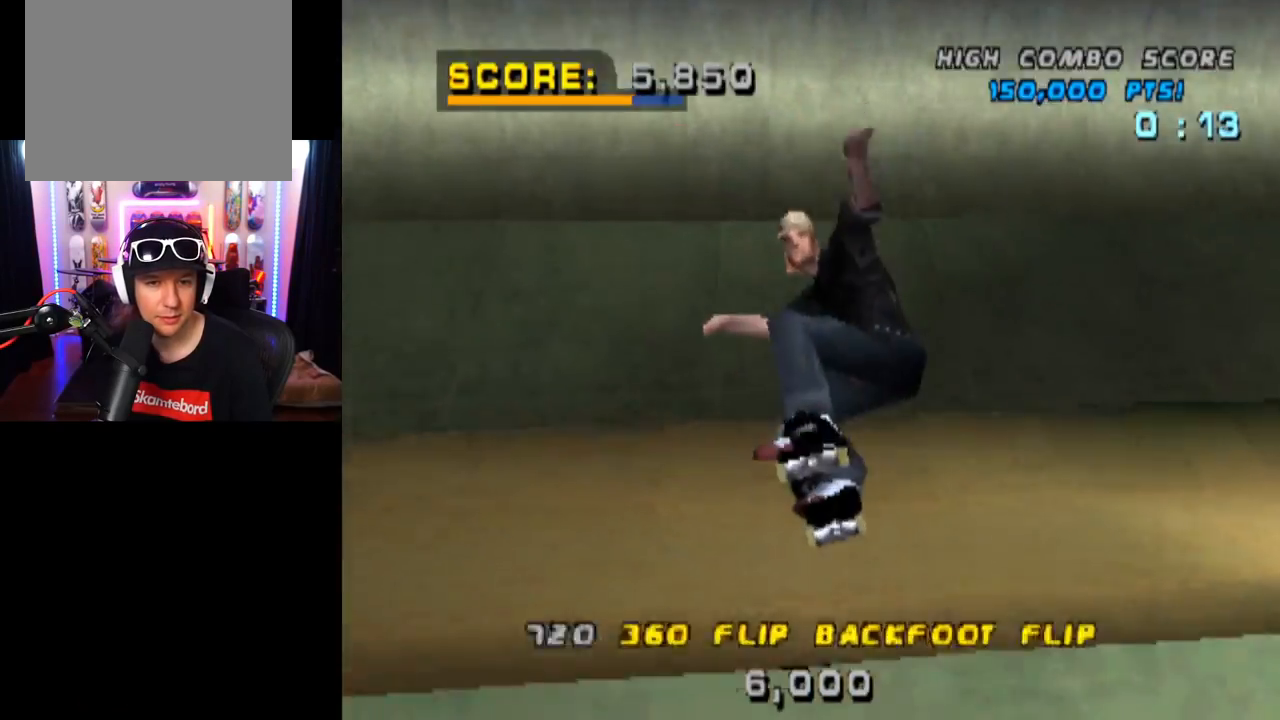
{"buttons": ["CROSS", "DPAD_UP"], "left_stick": "center", "right_stick": "center", "events": [[166, "R2", "up"], [267, "DPAD_DOWN", "down"], [350, "DPAD_DOWN", "up"], [417, "DPAD_UP", "down"]]}